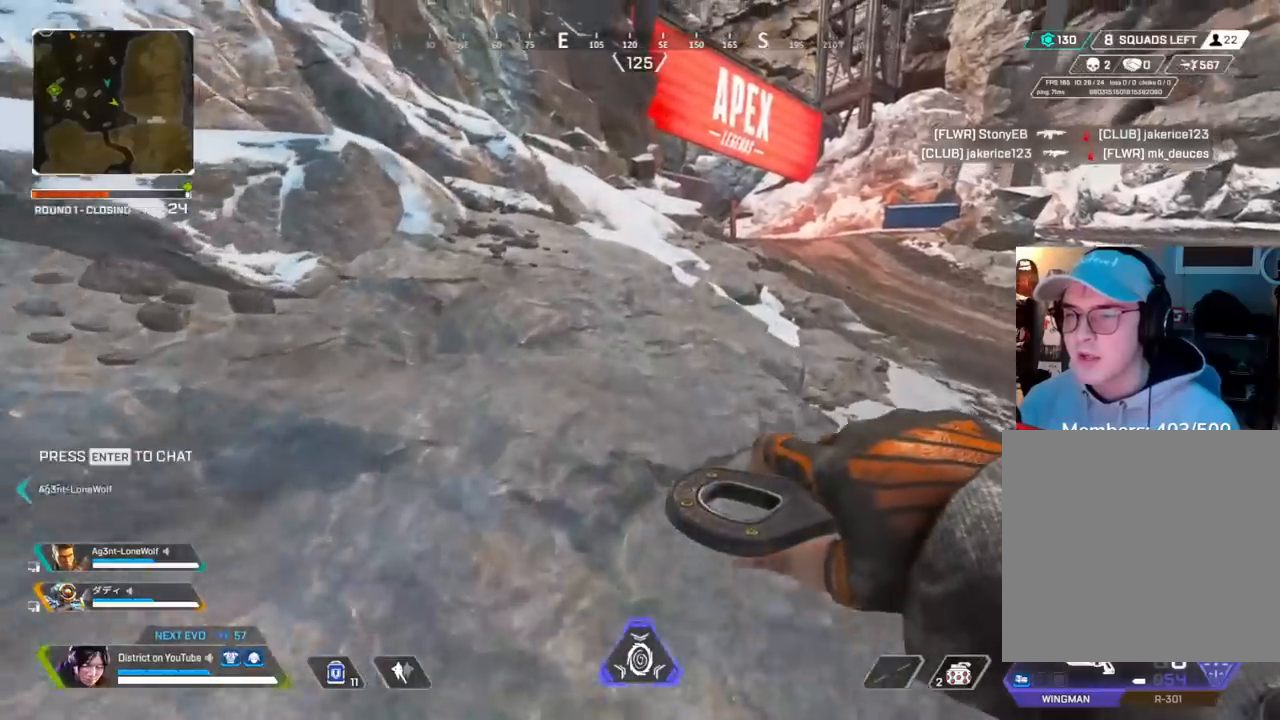
Gameplay with a controller (Xbox layout); each line is a JSON object with the inputs held at the frame after it. "events" lists button and stick changes between this image and that frame as [ms after this image, input, new state], when the widget could be followed in between.
{"buttons": [], "left_stick": "up", "right_stick": "center", "events": []}
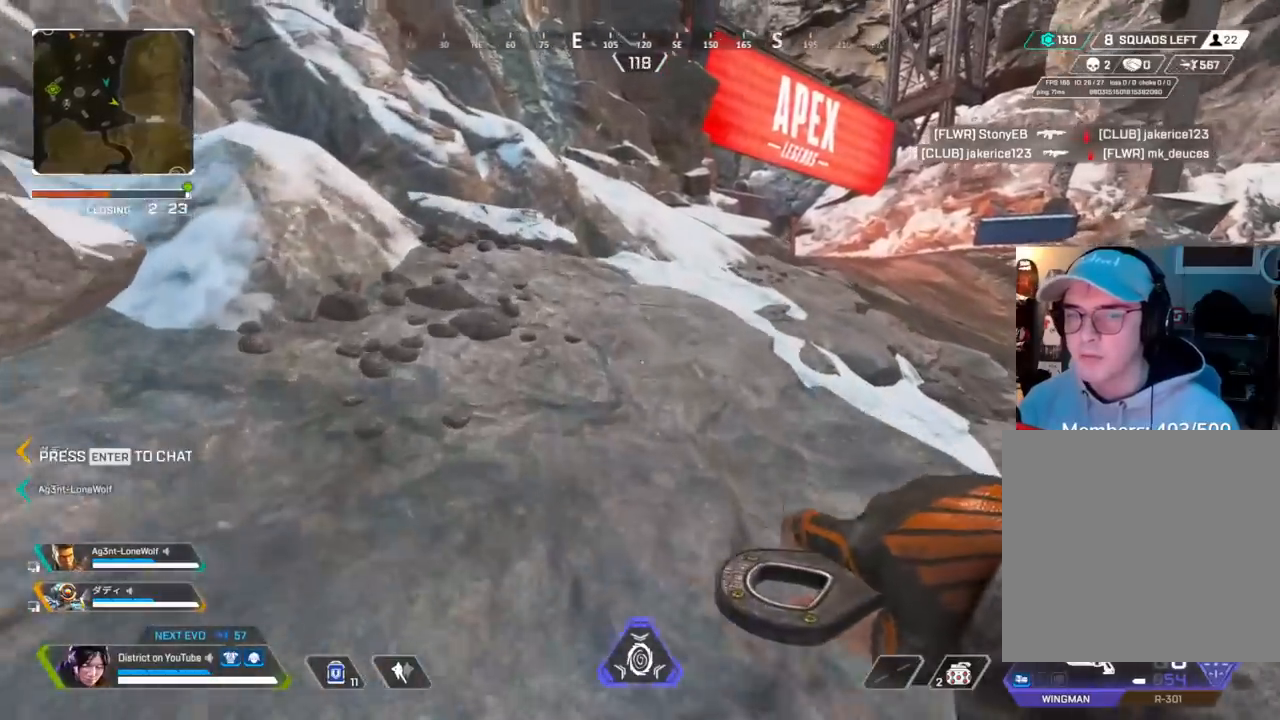
{"buttons": ["Y"], "left_stick": "up", "right_stick": "center", "events": [[400, "Y", "down"]]}
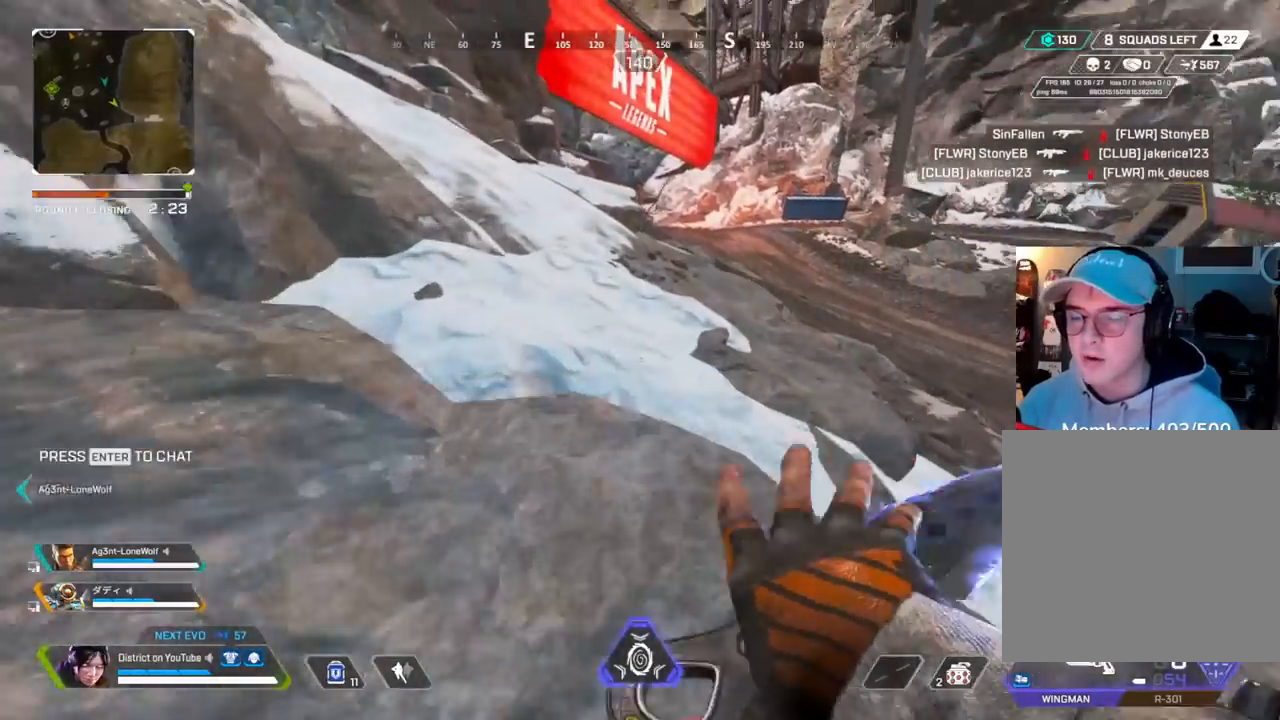
{"buttons": [], "left_stick": "up-left", "right_stick": "center", "events": [[183, "A", "down"], [200, "left_stick", "right"], [300, "A", "up"], [367, "left_stick", "up-right"], [467, "Y", "up"], [500, "left_stick", "up-left"]]}
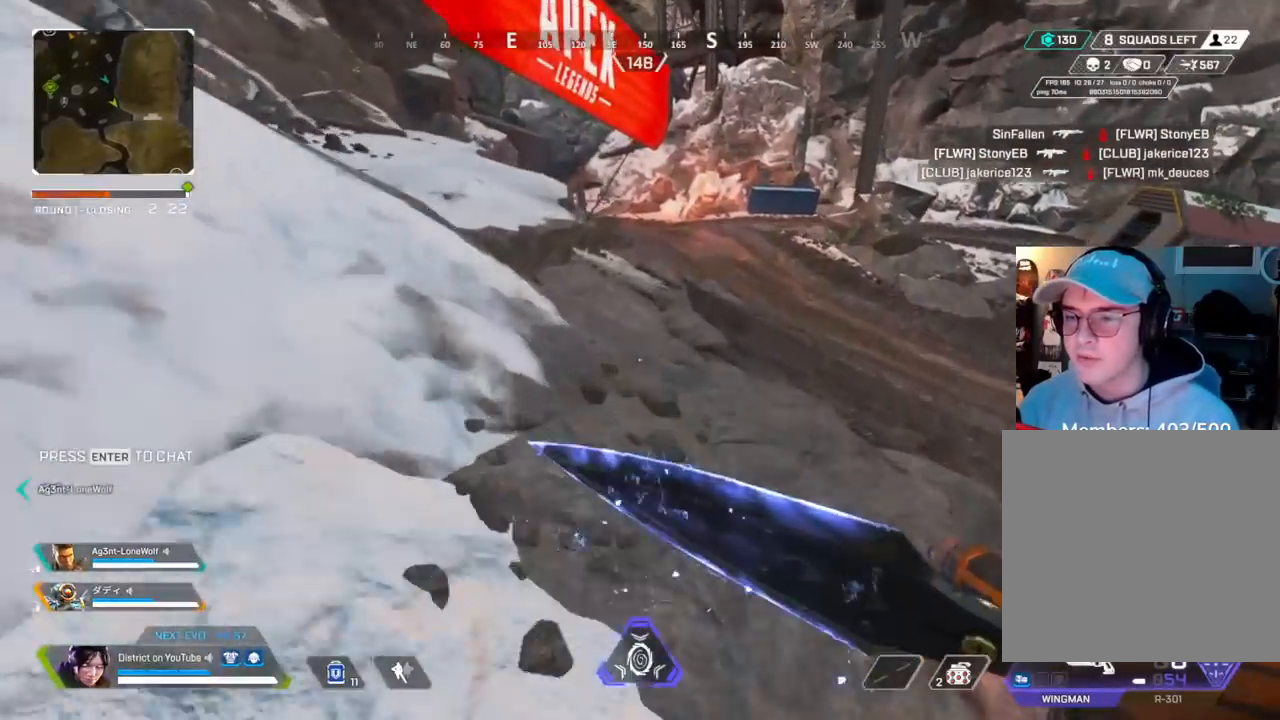
{"buttons": [], "left_stick": "up", "right_stick": "center", "events": [[50, "left_stick", "left"], [183, "left_stick", "up"]]}
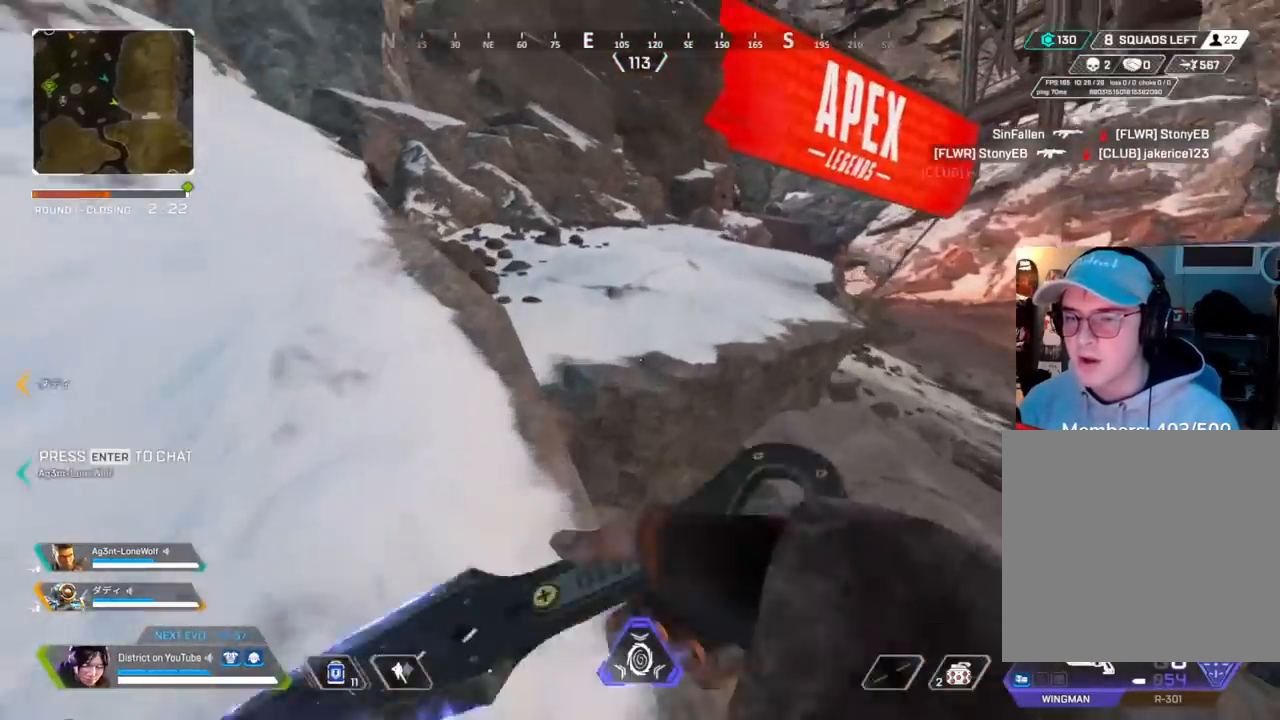
{"buttons": [], "left_stick": "up-right", "right_stick": "center", "events": [[117, "A", "down"], [200, "left_stick", "right"], [233, "A", "up"], [417, "left_stick", "up-right"]]}
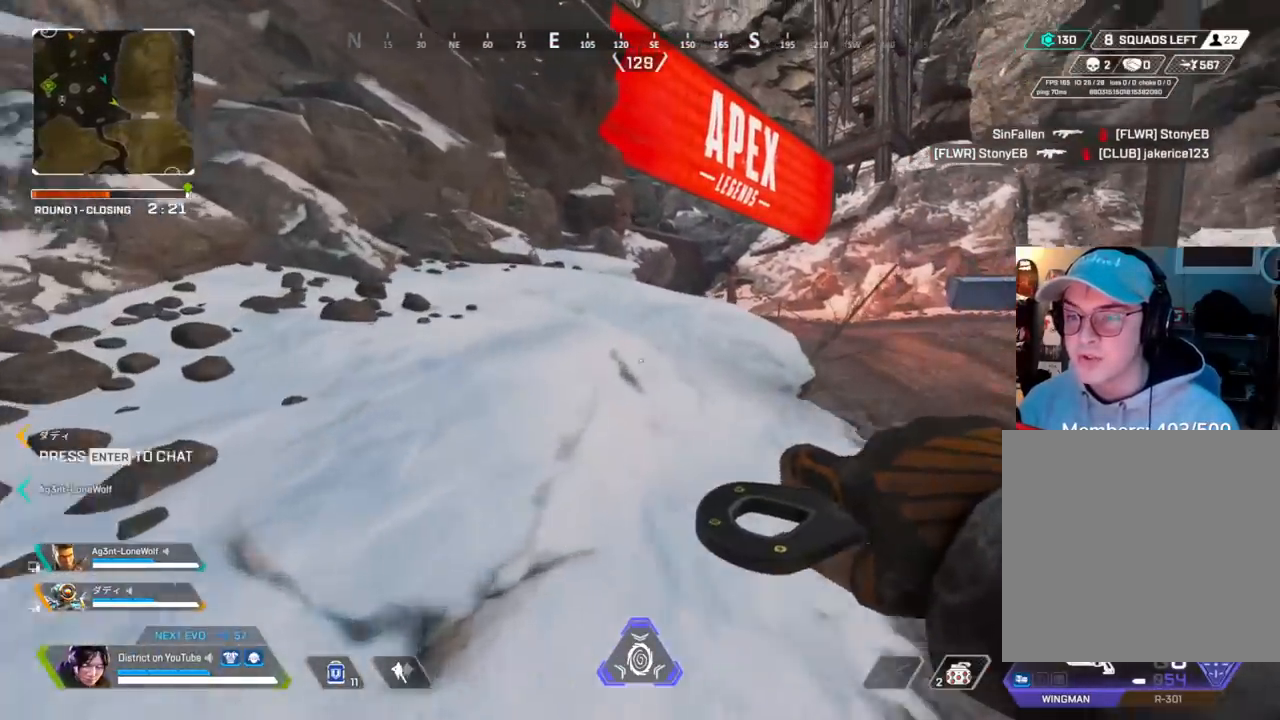
{"buttons": [], "left_stick": "up", "right_stick": "center", "events": [[67, "left_stick", "up"]]}
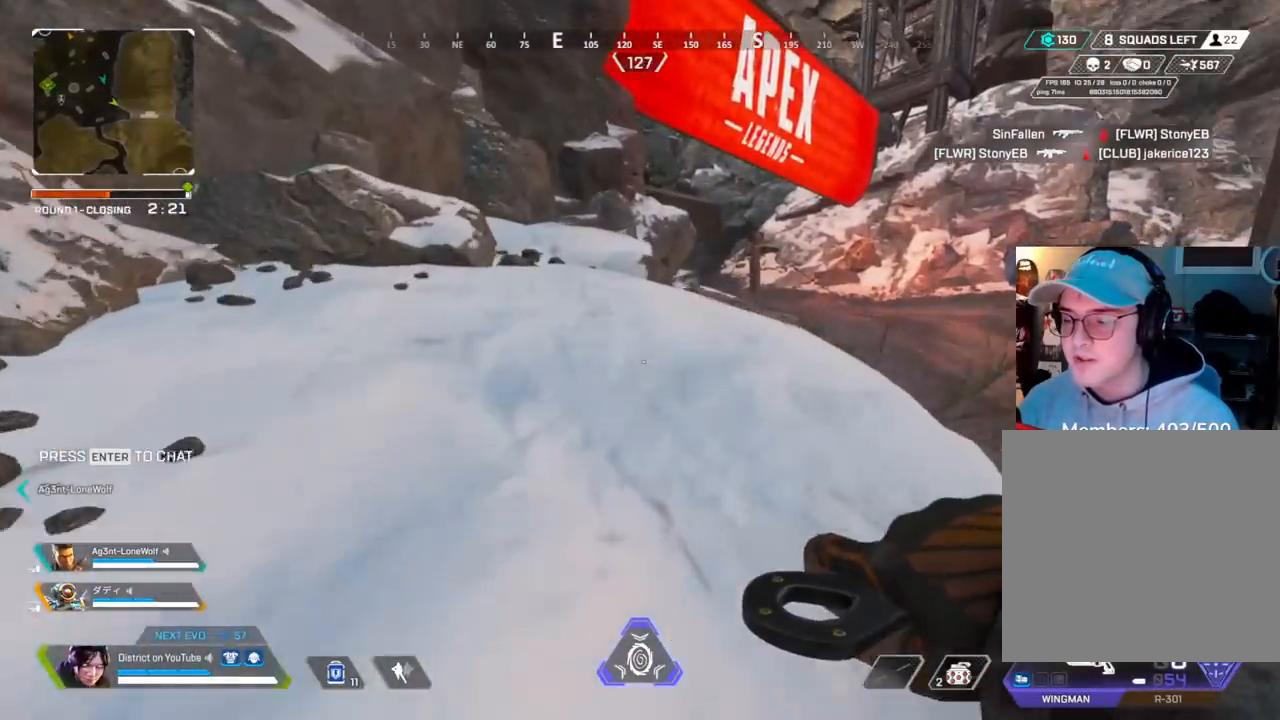
{"buttons": [], "left_stick": "up", "right_stick": "center", "events": []}
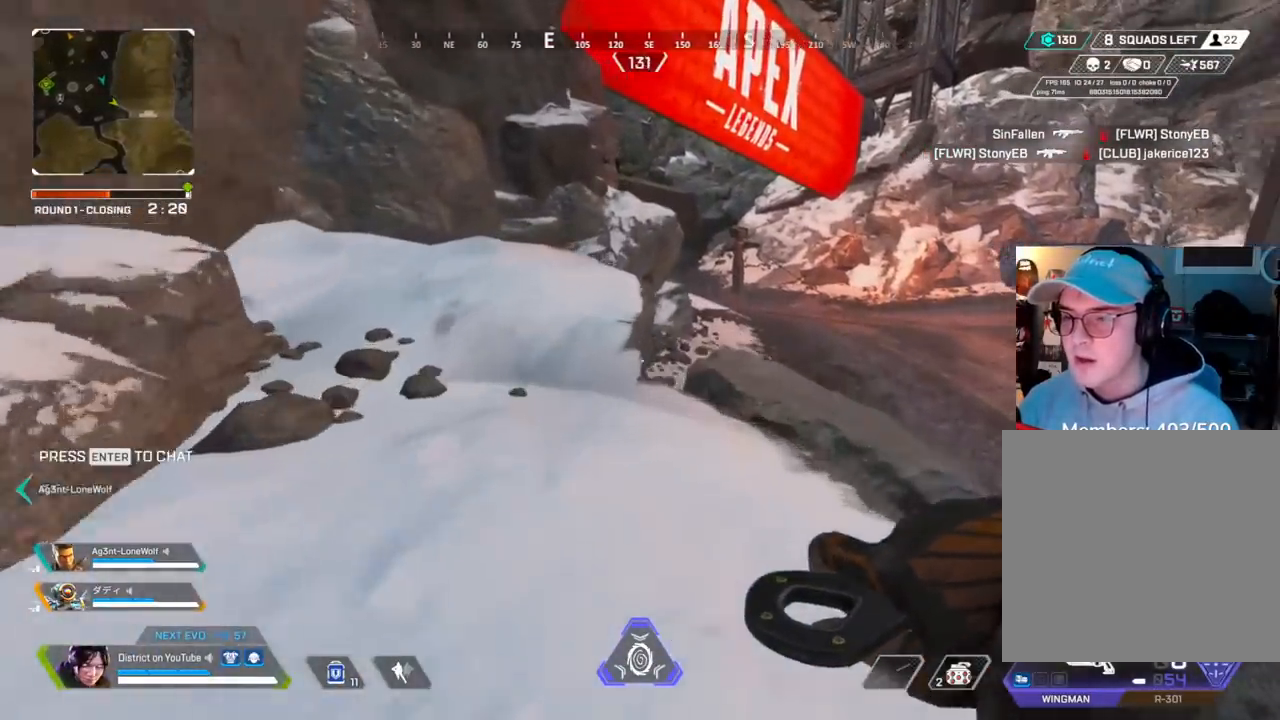
{"buttons": [], "left_stick": "up", "right_stick": "center", "events": []}
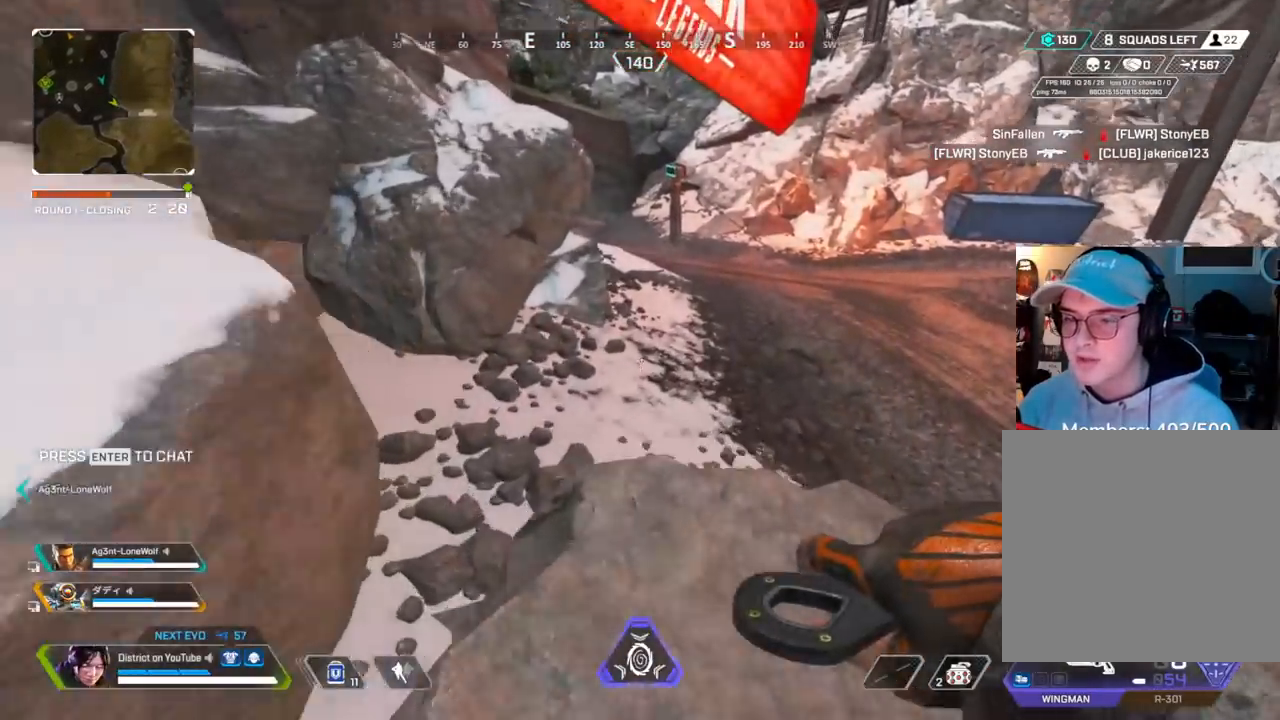
{"buttons": ["Y"], "left_stick": "up-left", "right_stick": "center", "events": [[17, "Y", "down"], [183, "left_stick", "up-left"]]}
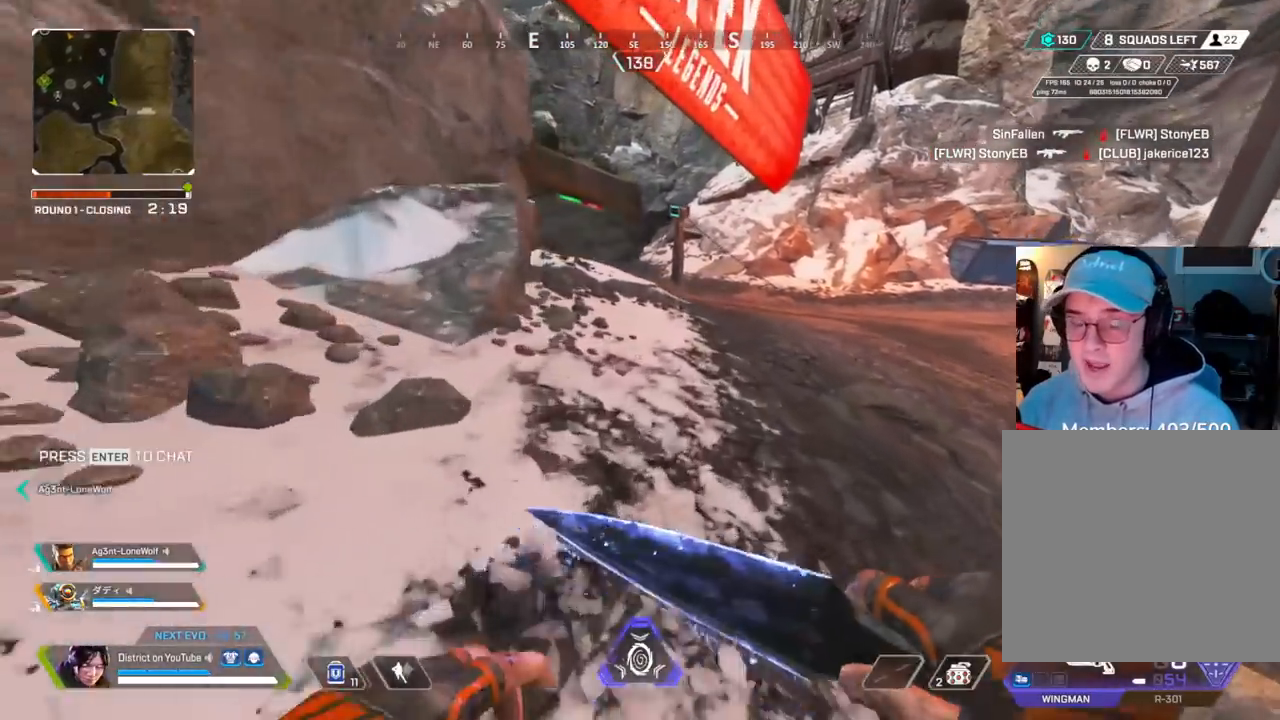
{"buttons": ["Y"], "left_stick": "right", "right_stick": "center", "events": [[167, "left_stick", "up"], [233, "A", "down"], [283, "left_stick", "right"], [350, "A", "up"]]}
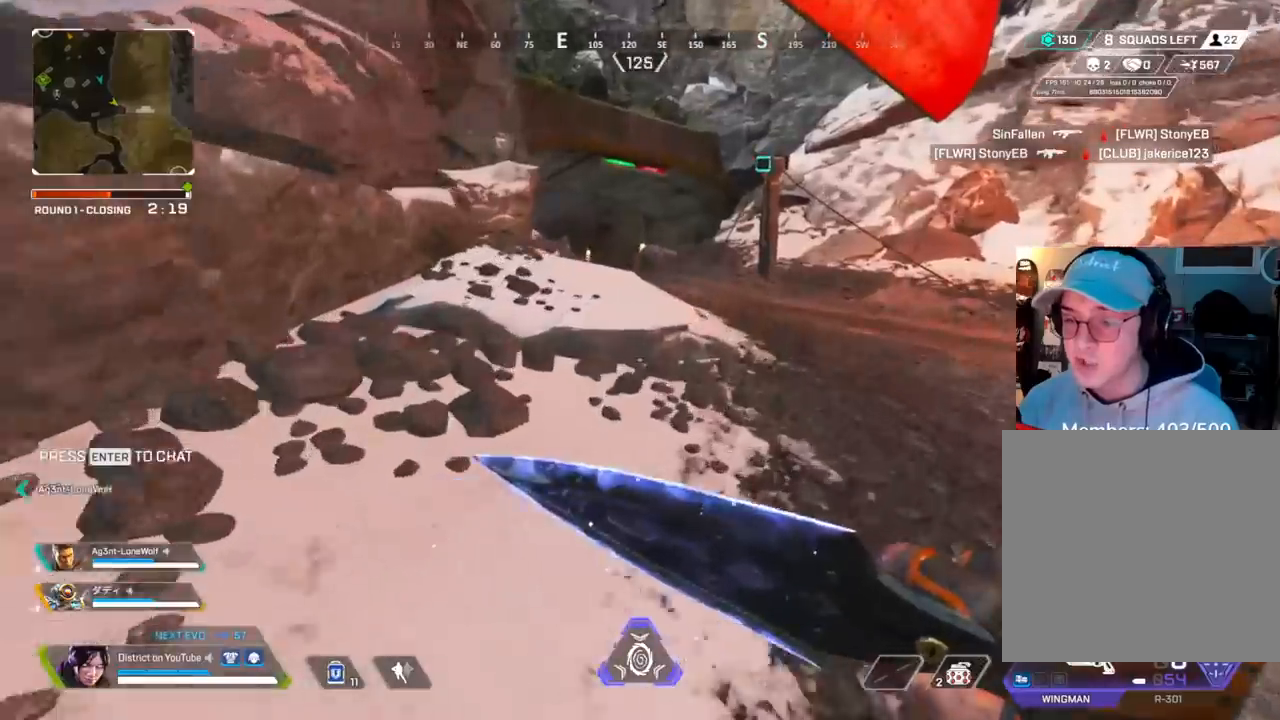
{"buttons": [], "left_stick": "up", "right_stick": "center", "events": [[83, "Y", "up"], [183, "left_stick", "up-right"], [350, "left_stick", "up"]]}
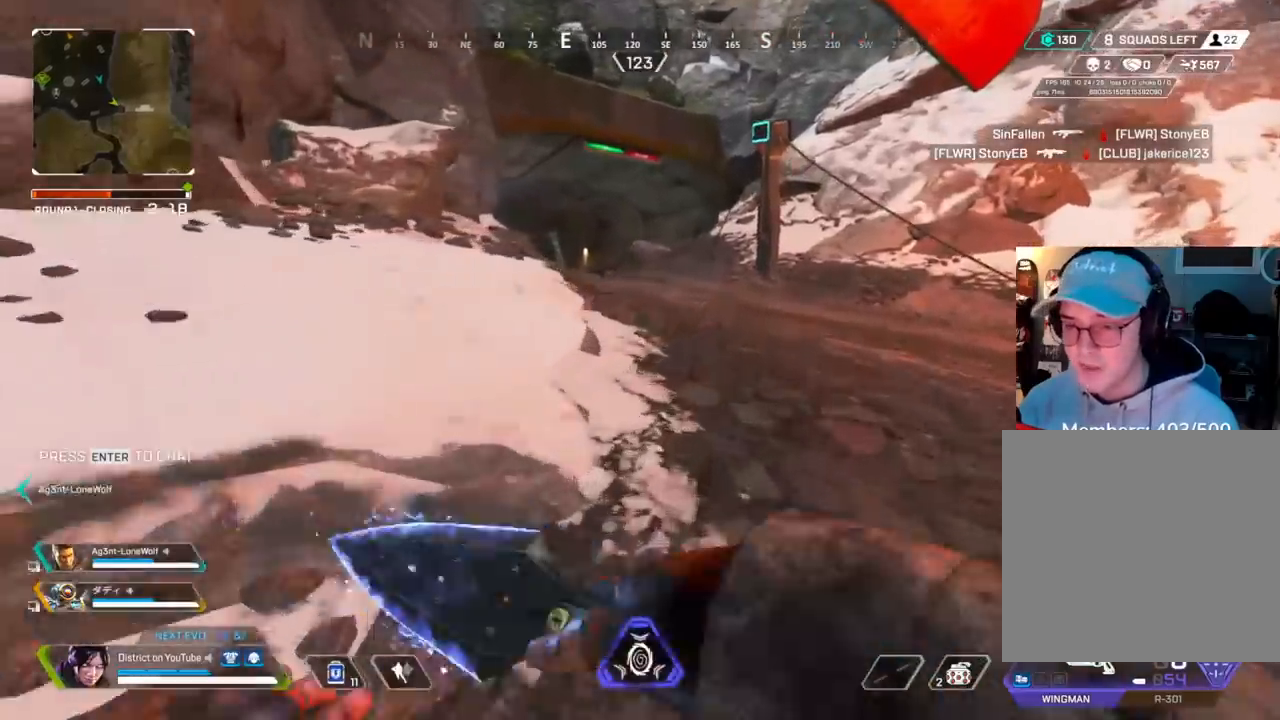
{"buttons": [], "left_stick": "up", "right_stick": "center", "events": []}
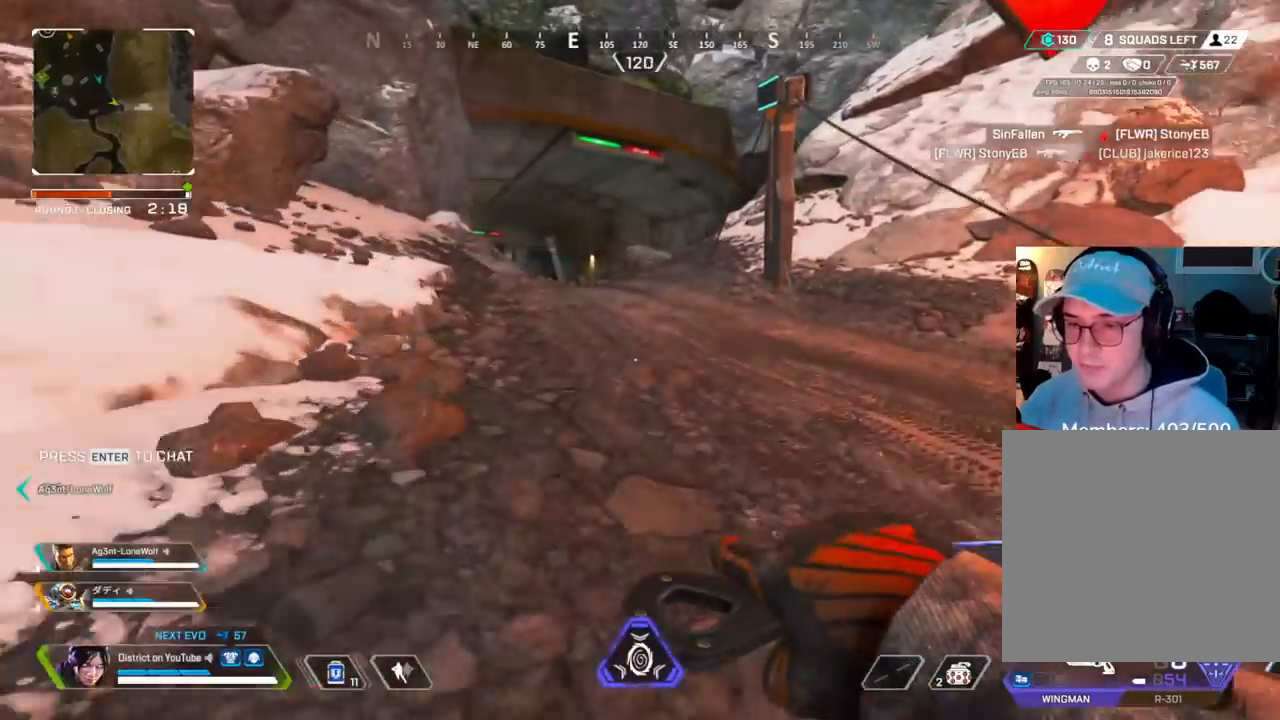
{"buttons": [], "left_stick": "up", "right_stick": "center", "events": []}
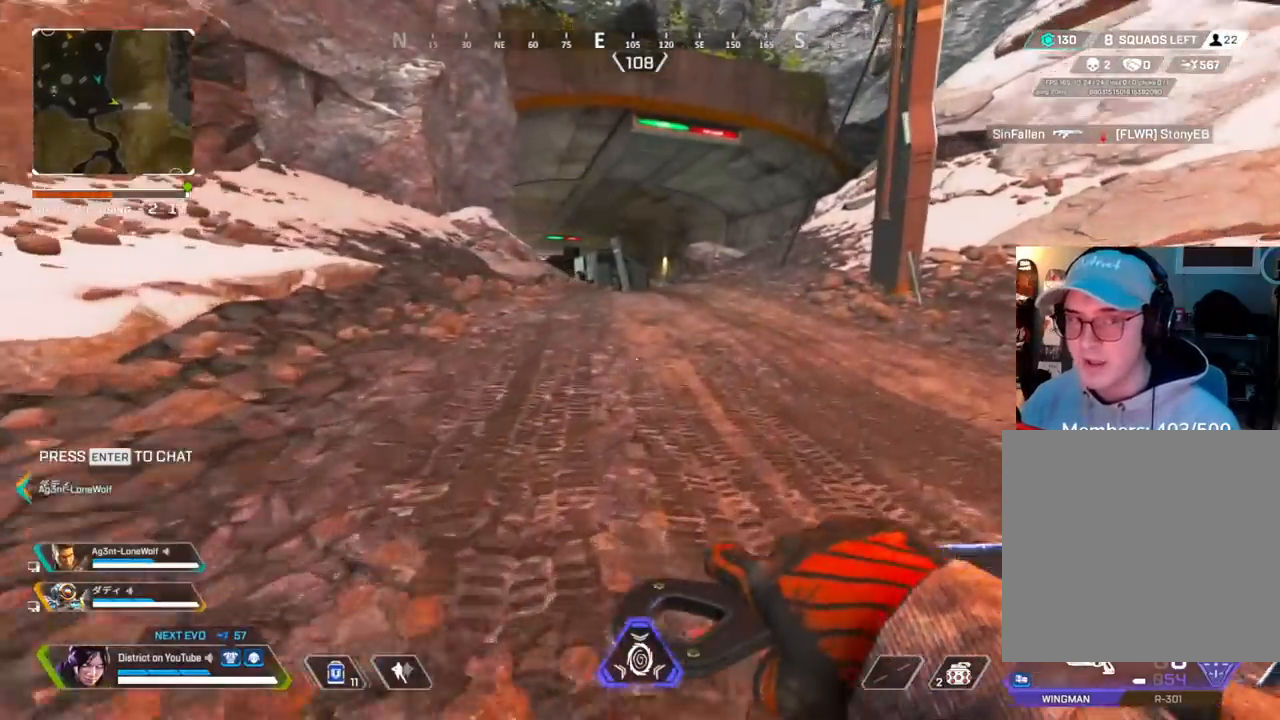
{"buttons": [], "left_stick": "up", "right_stick": "center", "events": []}
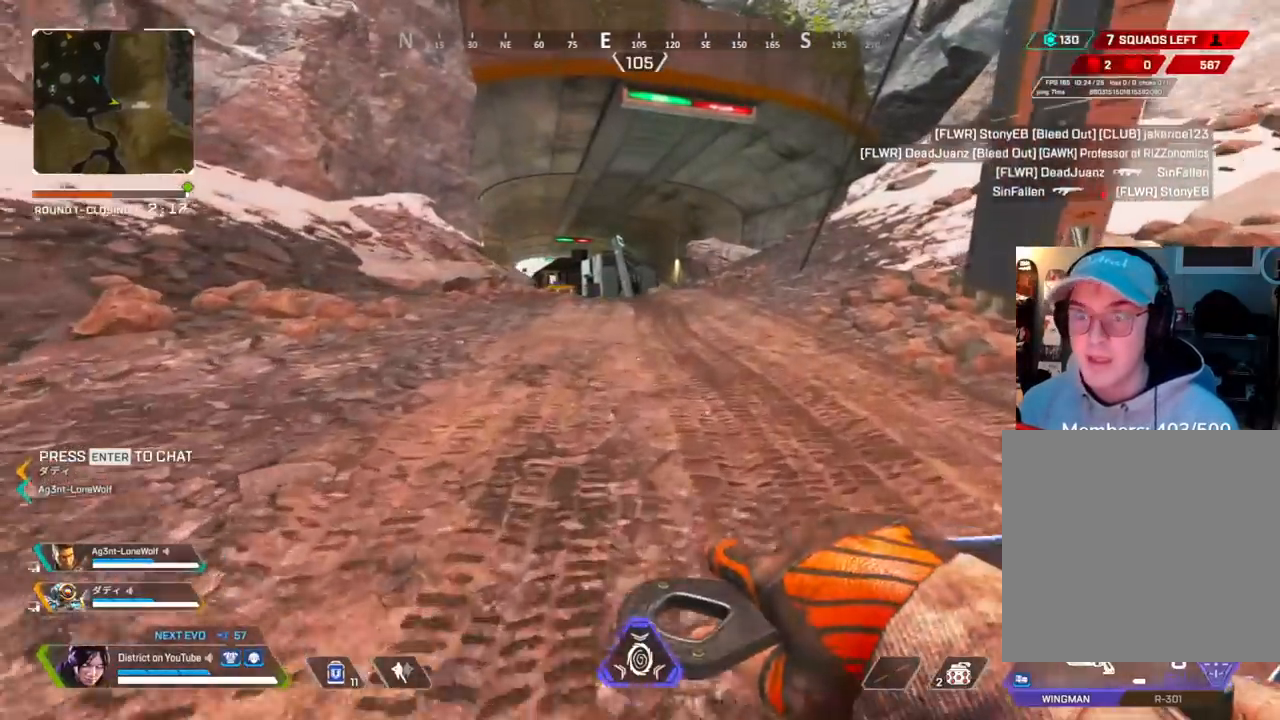
{"buttons": [], "left_stick": "up", "right_stick": "center", "events": []}
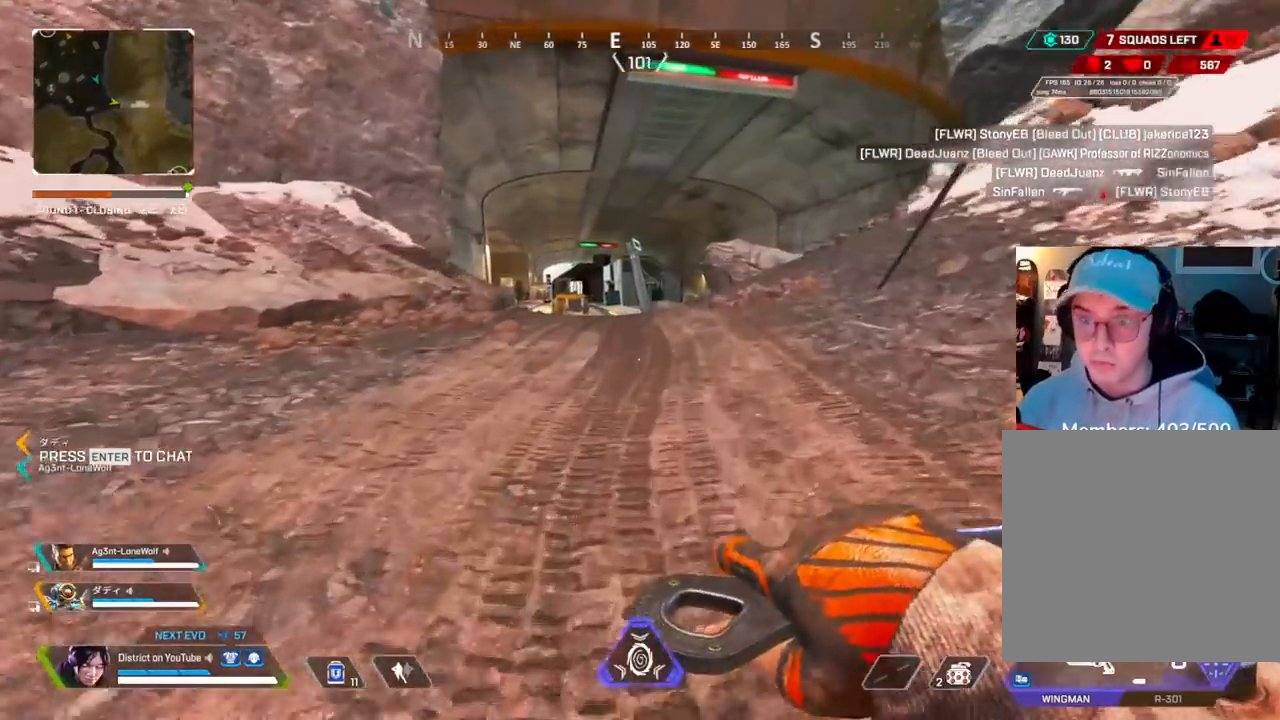
{"buttons": [], "left_stick": "up", "right_stick": "center", "events": []}
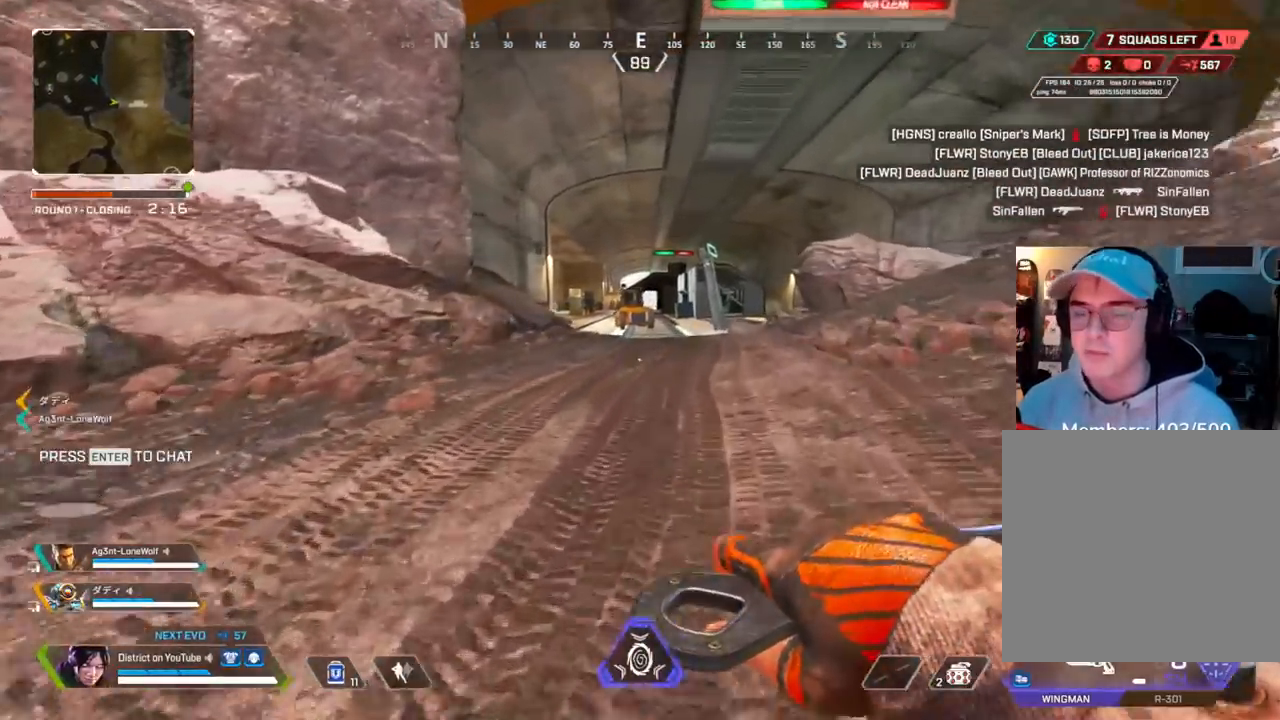
{"buttons": [], "left_stick": "up", "right_stick": "center", "events": []}
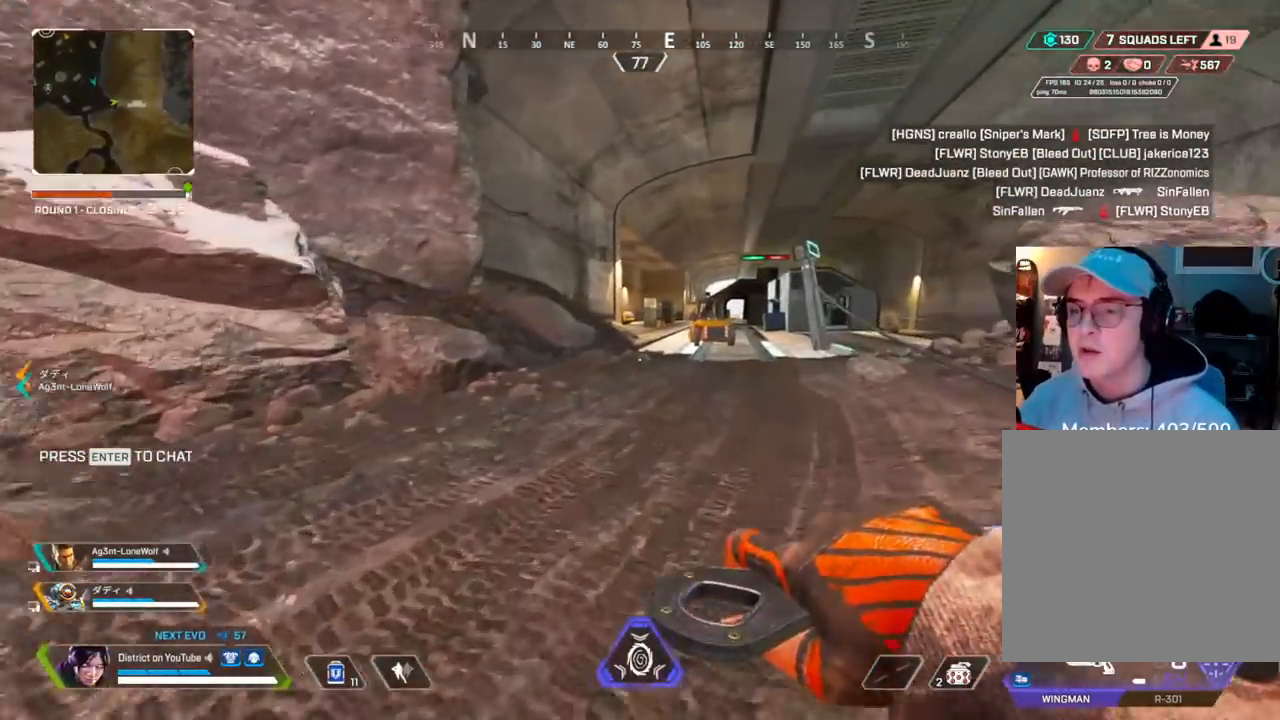
{"buttons": [], "left_stick": "up", "right_stick": "center", "events": []}
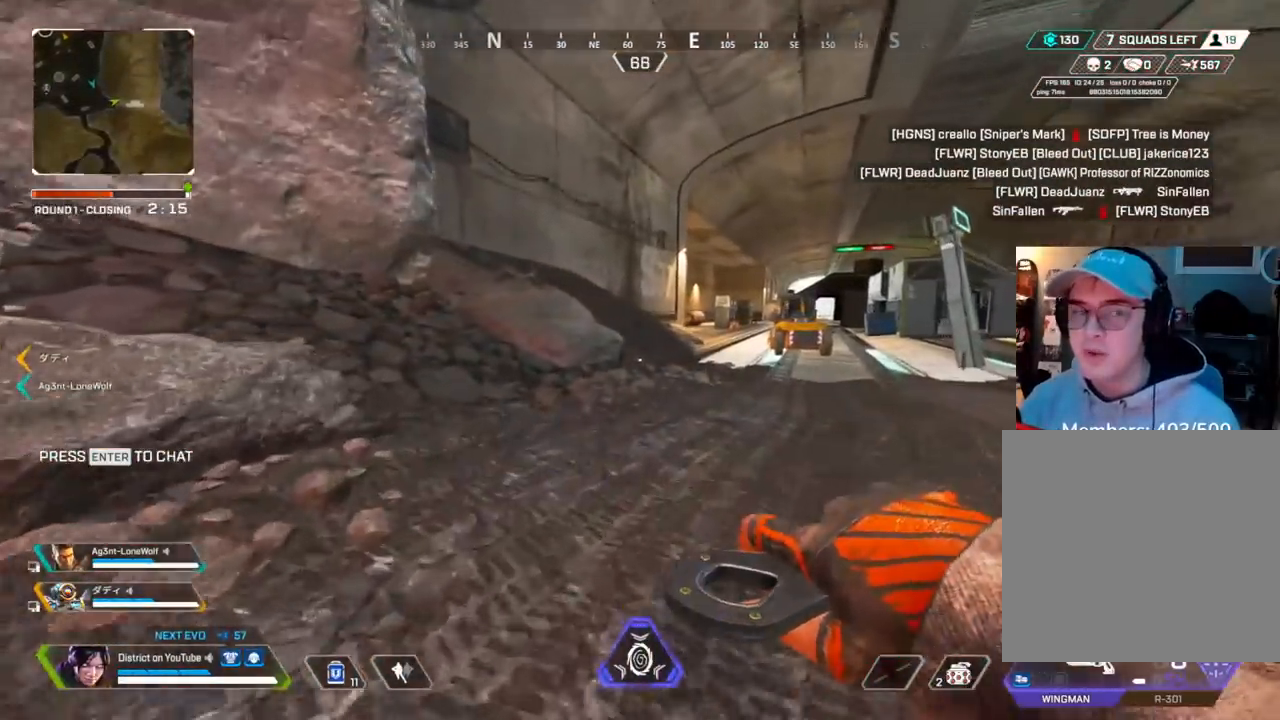
{"buttons": [], "left_stick": "up", "right_stick": "center", "events": []}
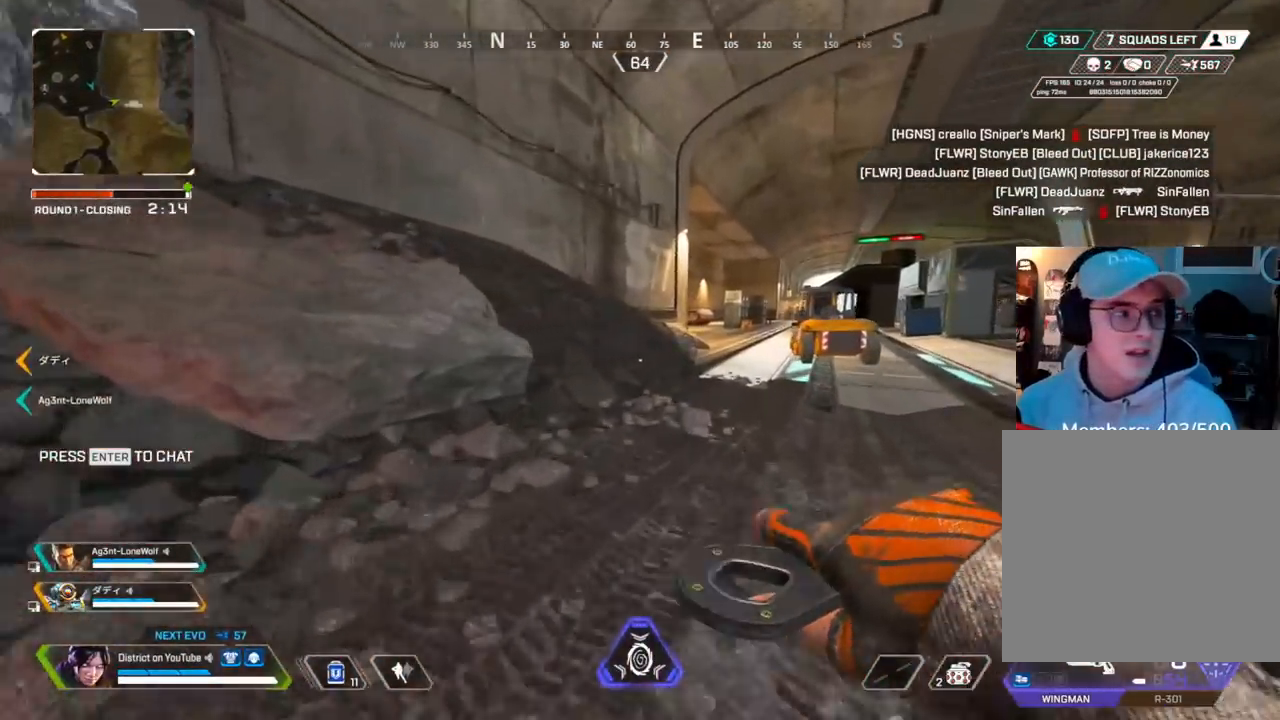
{"buttons": [], "left_stick": "up", "right_stick": "center", "events": []}
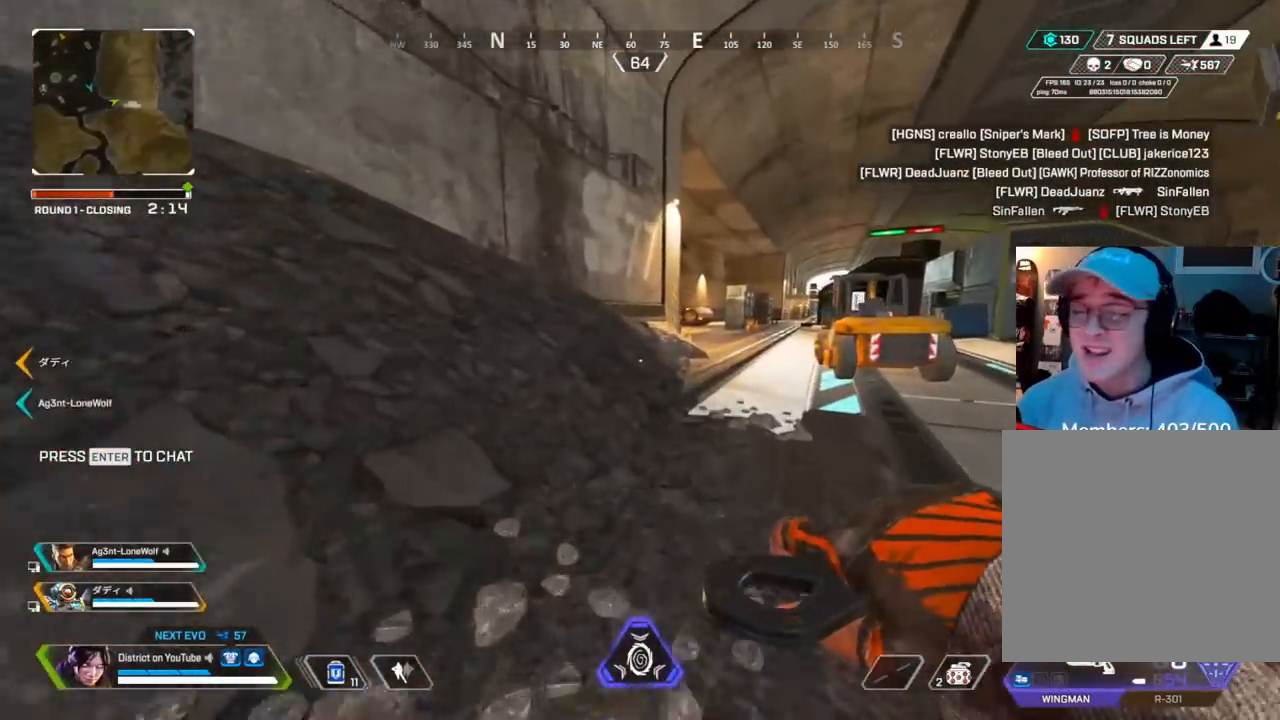
{"buttons": ["Y"], "left_stick": "up", "right_stick": "center", "events": [[467, "Y", "down"]]}
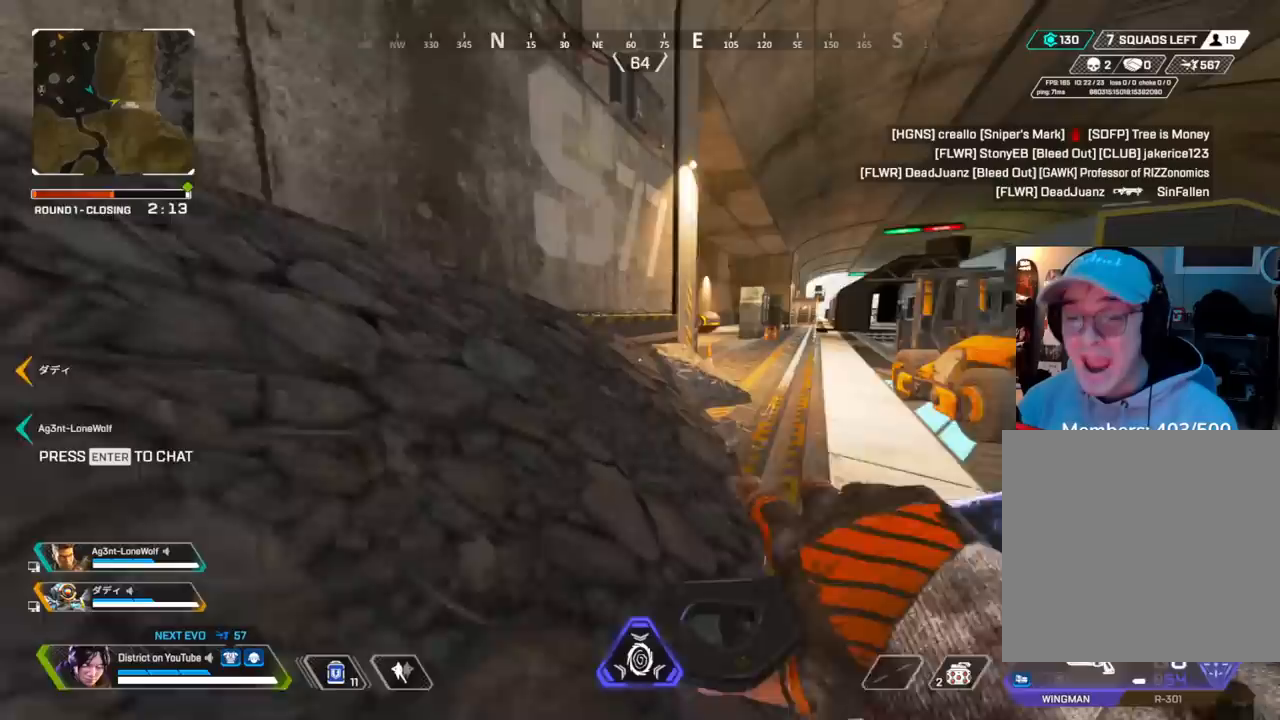
{"buttons": [], "left_stick": "right", "right_stick": "left", "events": [[217, "A", "down"], [217, "left_stick", "left"], [350, "A", "up"], [350, "Y", "up"], [367, "left_stick", "up"], [400, "right_stick", "left"], [433, "left_stick", "right"]]}
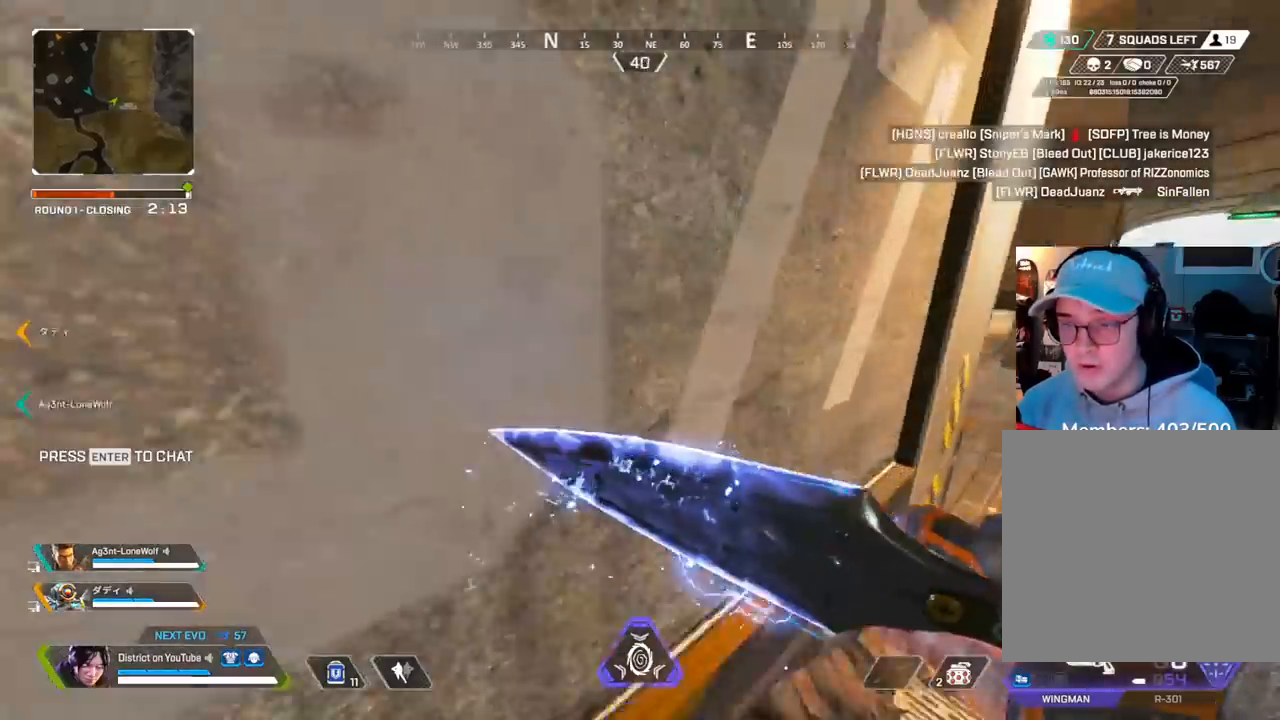
{"buttons": ["Y"], "left_stick": "left", "right_stick": "center", "events": [[17, "right_stick", "center"], [133, "right_stick", "right"], [150, "A", "down"], [167, "left_stick", "up"], [217, "Y", "down"], [267, "A", "up"], [267, "left_stick", "left"], [267, "right_stick", "center"]]}
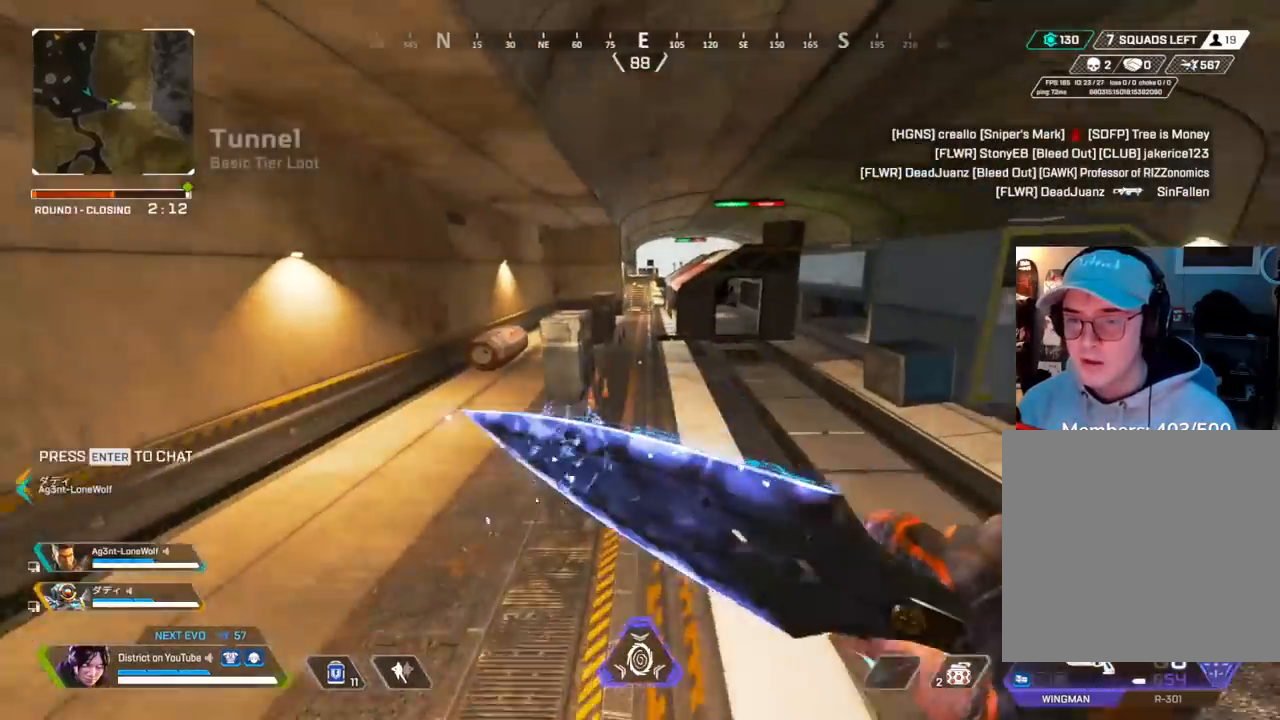
{"buttons": [], "left_stick": "up-left", "right_stick": "center", "events": [[300, "Y", "up"], [500, "left_stick", "up-left"]]}
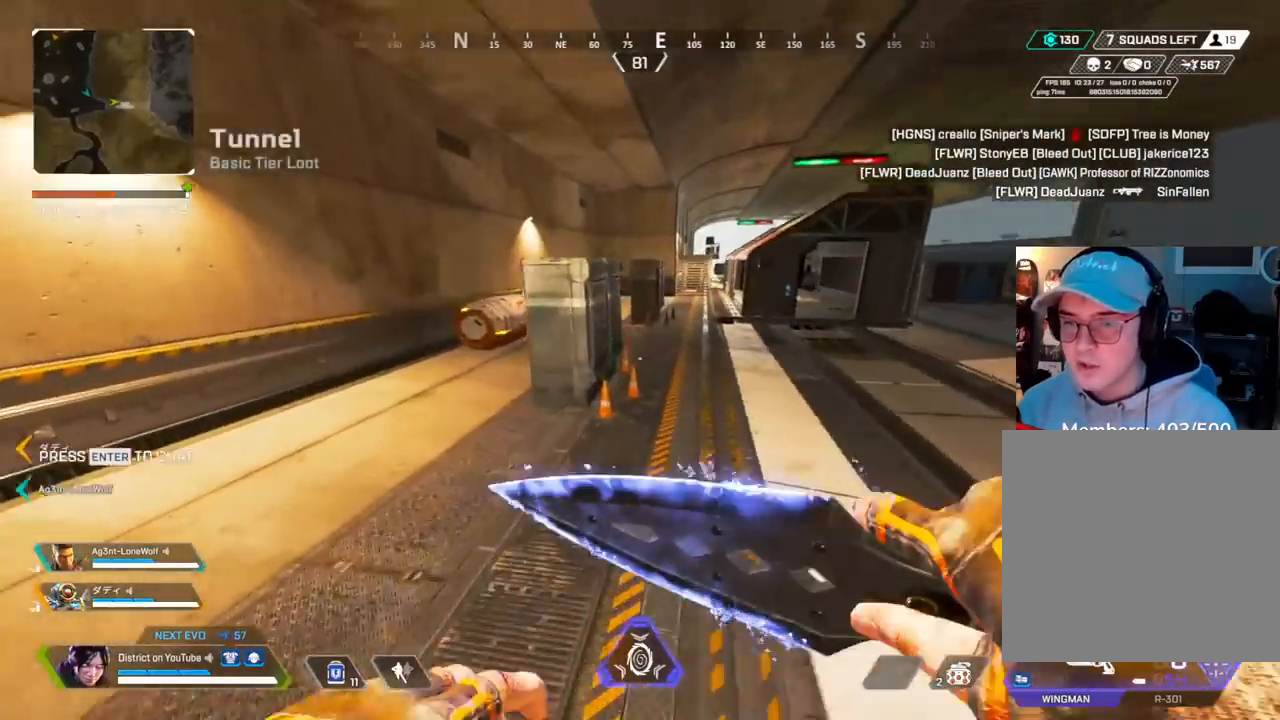
{"buttons": [], "left_stick": "up-left", "right_stick": "center", "events": []}
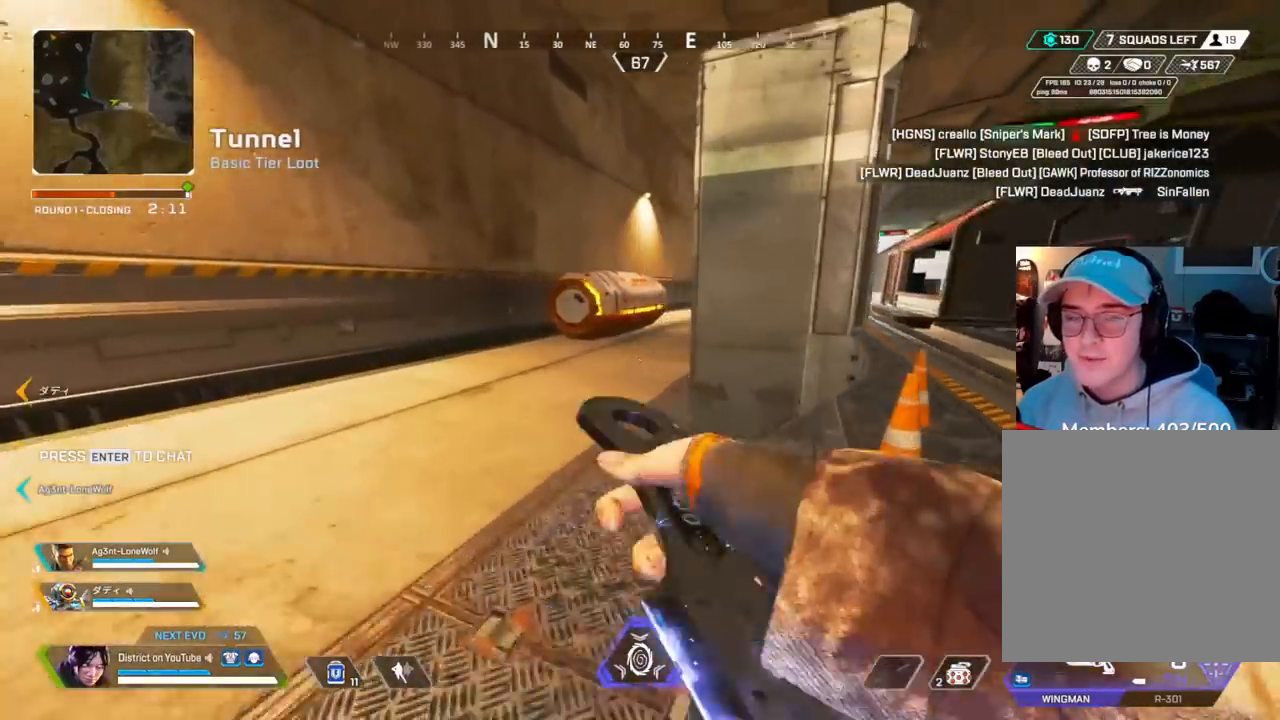
{"buttons": [], "left_stick": "center", "right_stick": "center", "events": [[167, "A", "down"], [183, "left_stick", "up-right"], [267, "A", "up"], [267, "left_stick", "right"], [483, "left_stick", "center"]]}
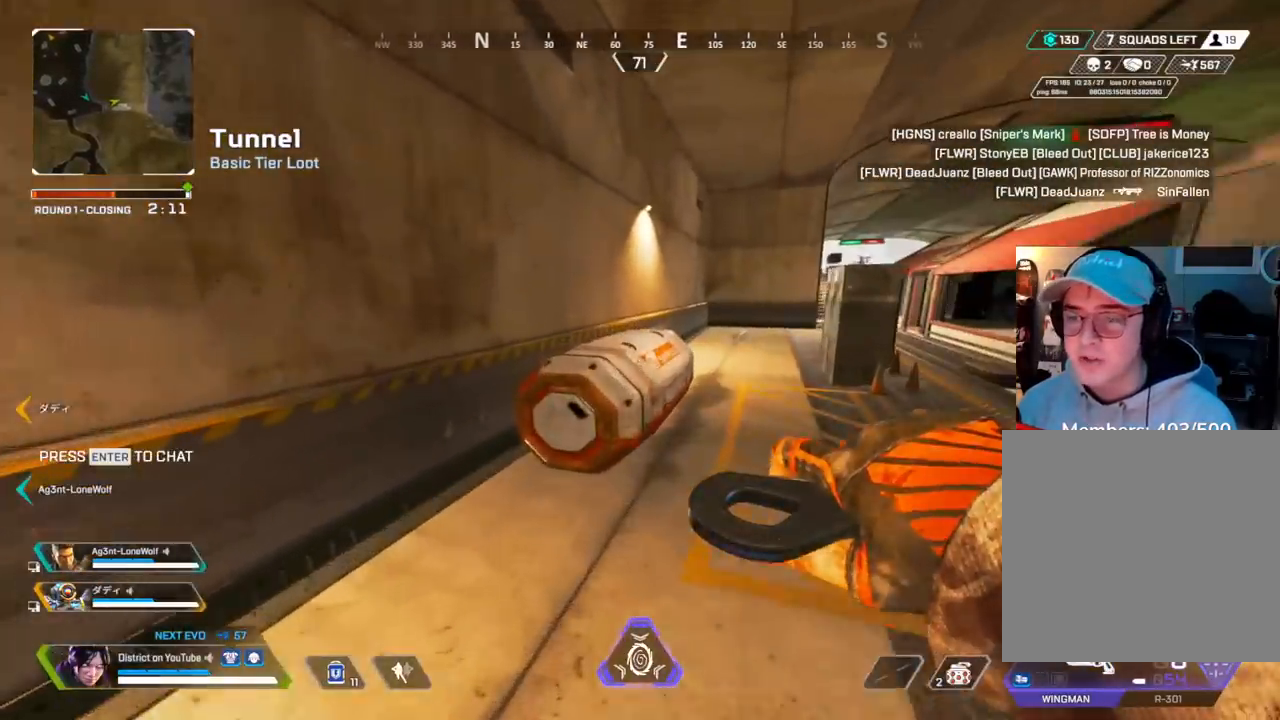
{"buttons": [], "left_stick": "up-right", "right_stick": "center", "events": [[50, "X", "down"], [167, "X", "up"], [233, "X", "down"], [233, "left_stick", "up"], [317, "X", "up"], [450, "left_stick", "up-right"]]}
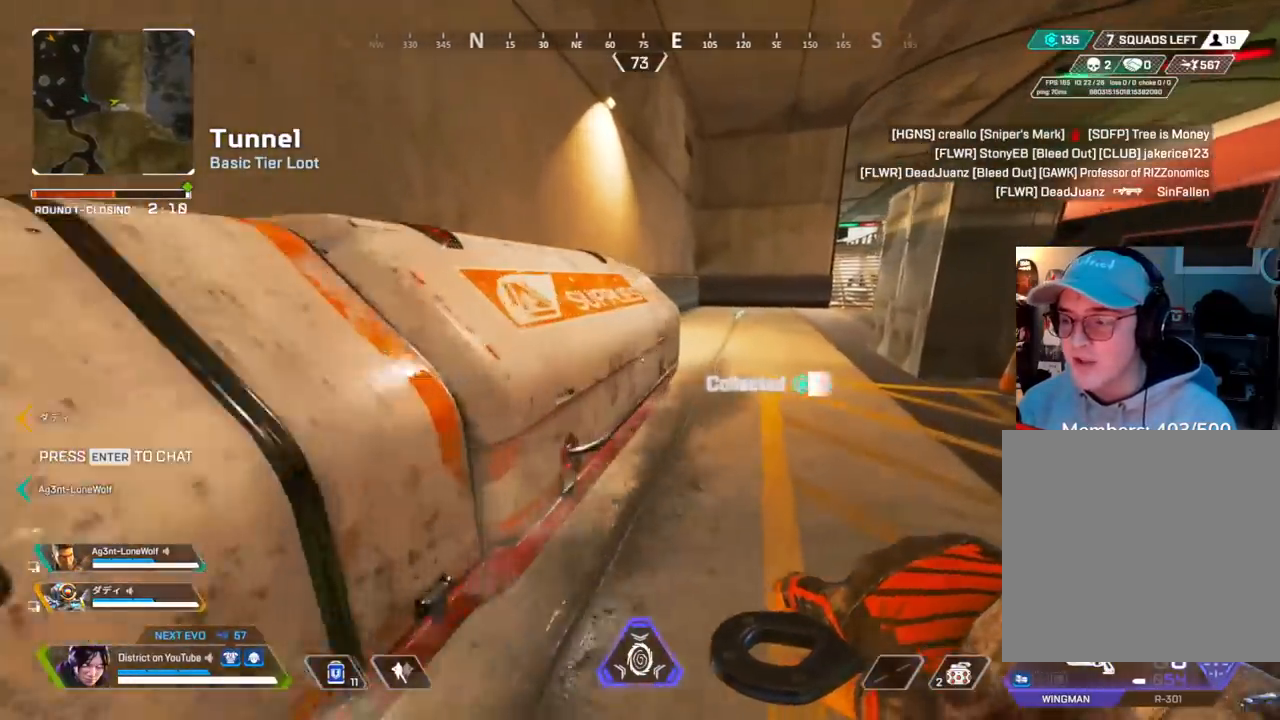
{"buttons": [], "left_stick": "center", "right_stick": "center", "events": [[17, "right_stick", "left"], [117, "left_stick", "down-right"], [250, "right_stick", "center"], [333, "left_stick", "center"]]}
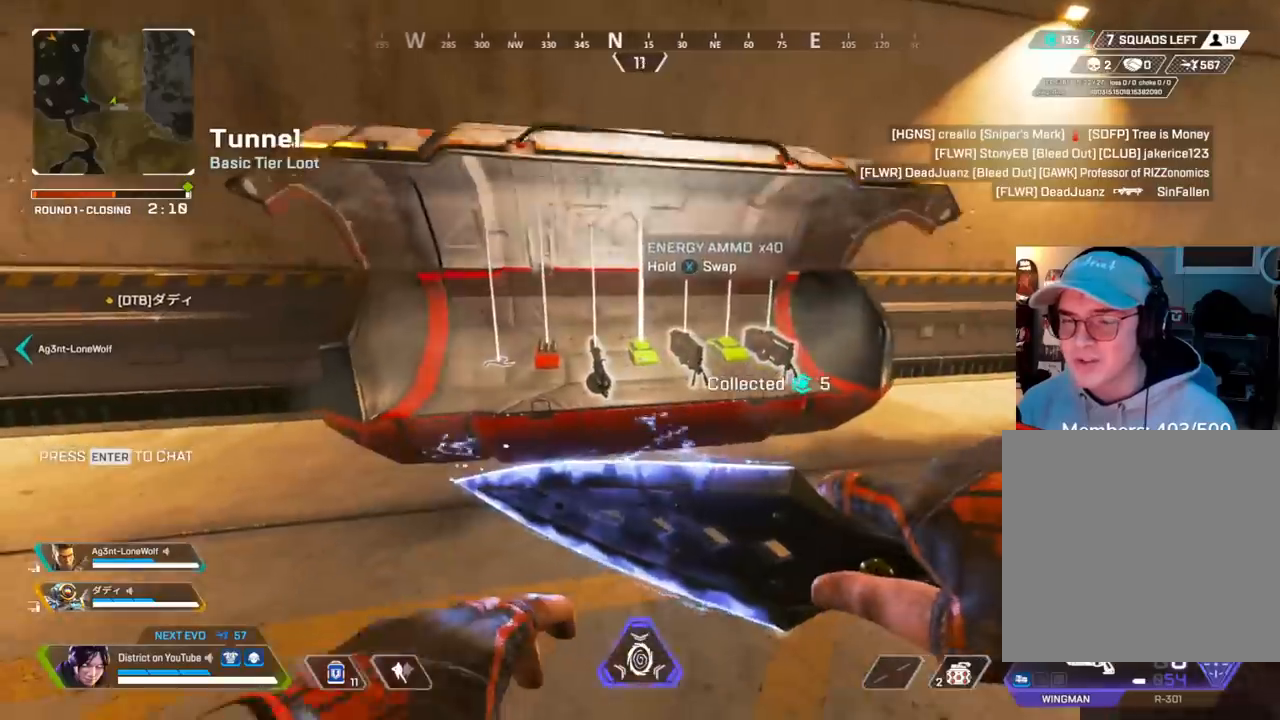
{"buttons": [], "left_stick": "left", "right_stick": "center", "events": [[67, "left_stick", "up"], [200, "left_stick", "center"], [283, "left_stick", "left"]]}